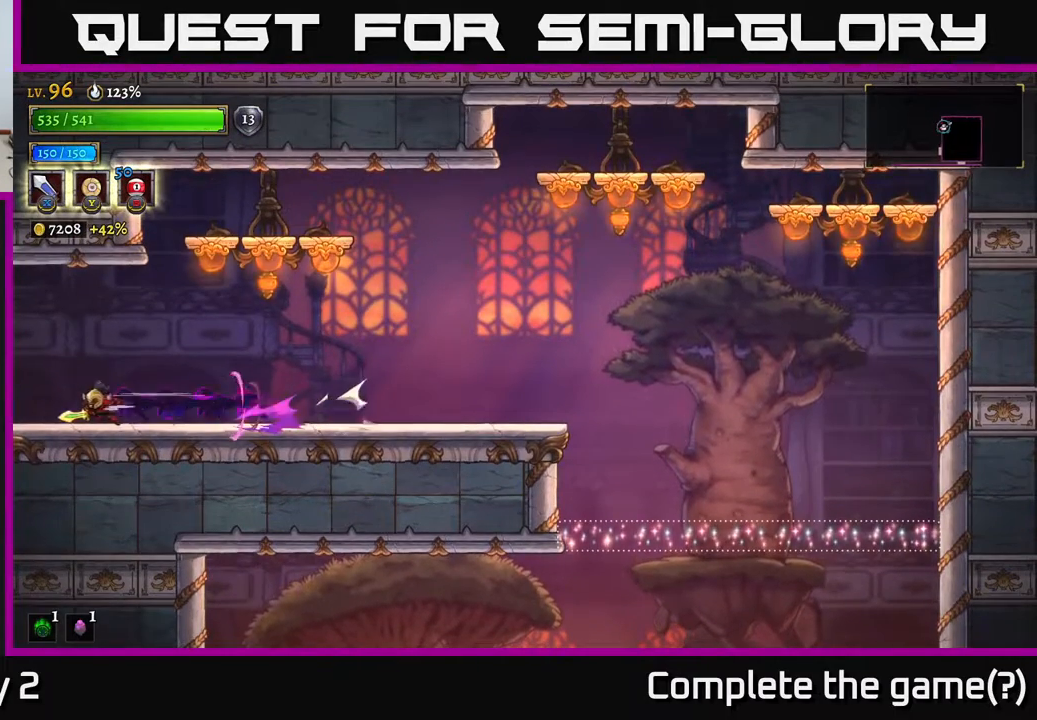
Gameplay with a controller (Xbox layout); each line is a JSON object with the inputs held at the frame after it. "events" lists button and stick changes between this image and that frame as [ms after this image, input, new state], when the widget could be followed in between.
{"buttons": [], "left_stick": "left", "right_stick": "center", "events": [[200, "L2", "up"], [333, "left_stick", "center"], [500, "left_stick", "left"]]}
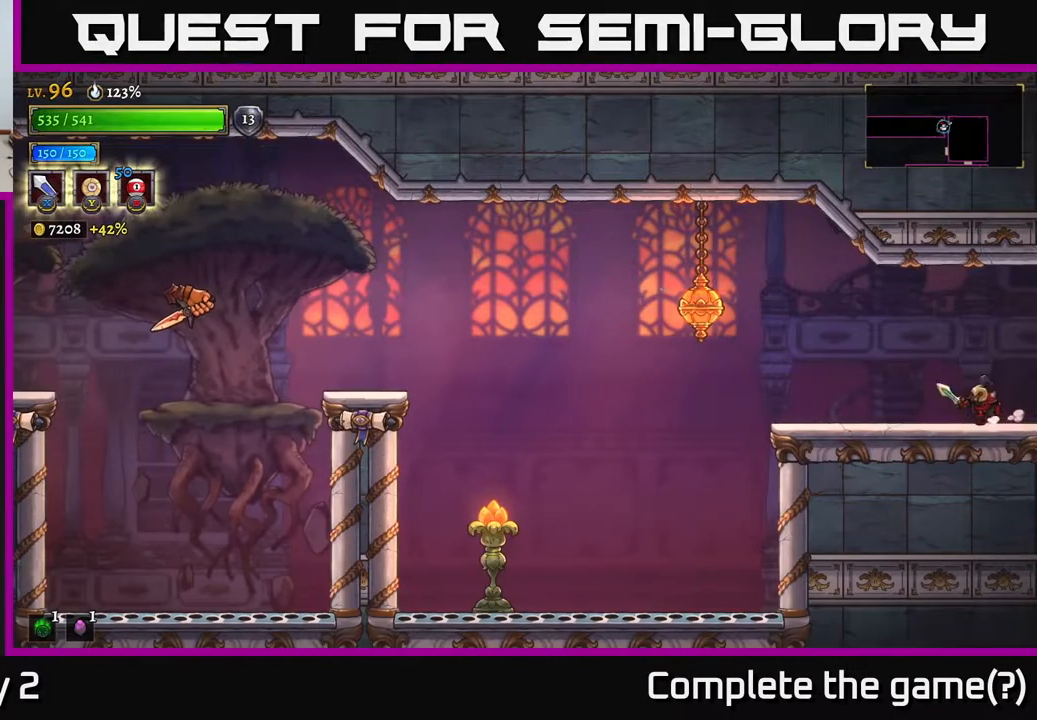
{"buttons": ["A", "X"], "left_stick": "left", "right_stick": "center", "events": [[383, "A", "down"], [450, "X", "down"]]}
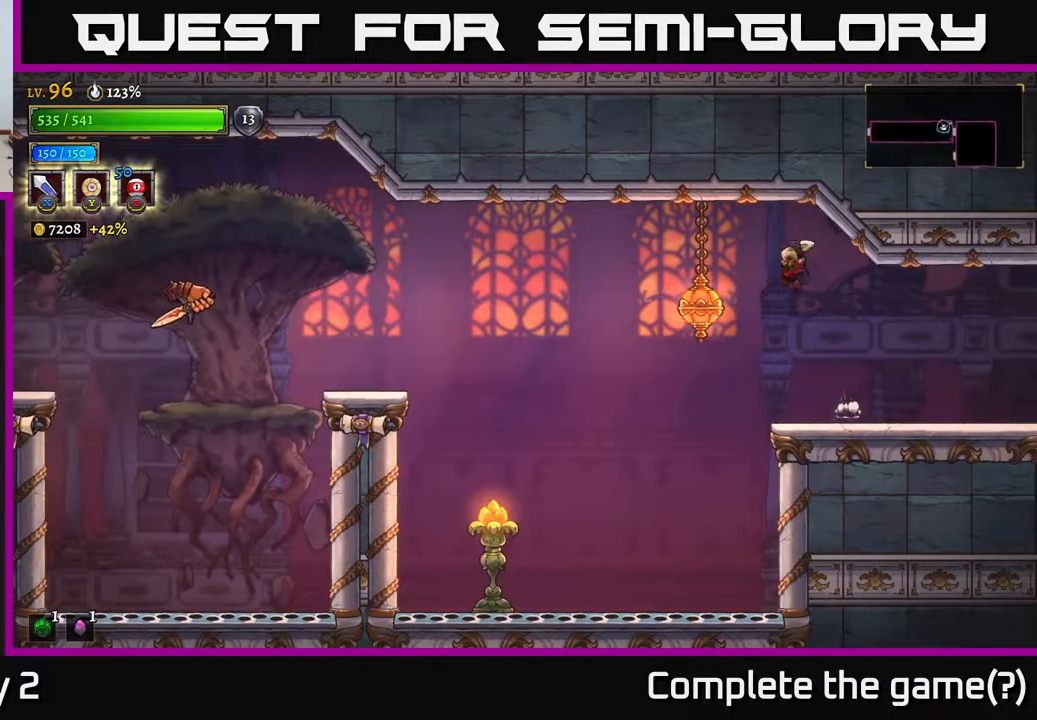
{"buttons": [], "left_stick": "left", "right_stick": "center", "events": [[117, "X", "up"], [367, "A", "up"]]}
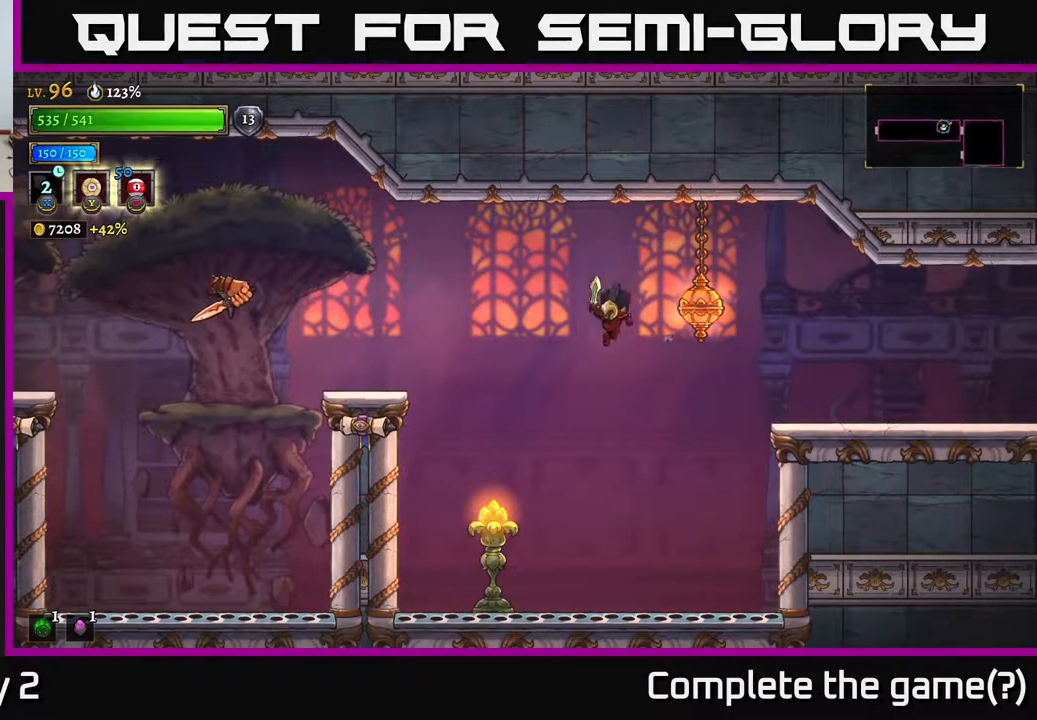
{"buttons": [], "left_stick": "center", "right_stick": "center", "events": [[267, "left_stick", "center"]]}
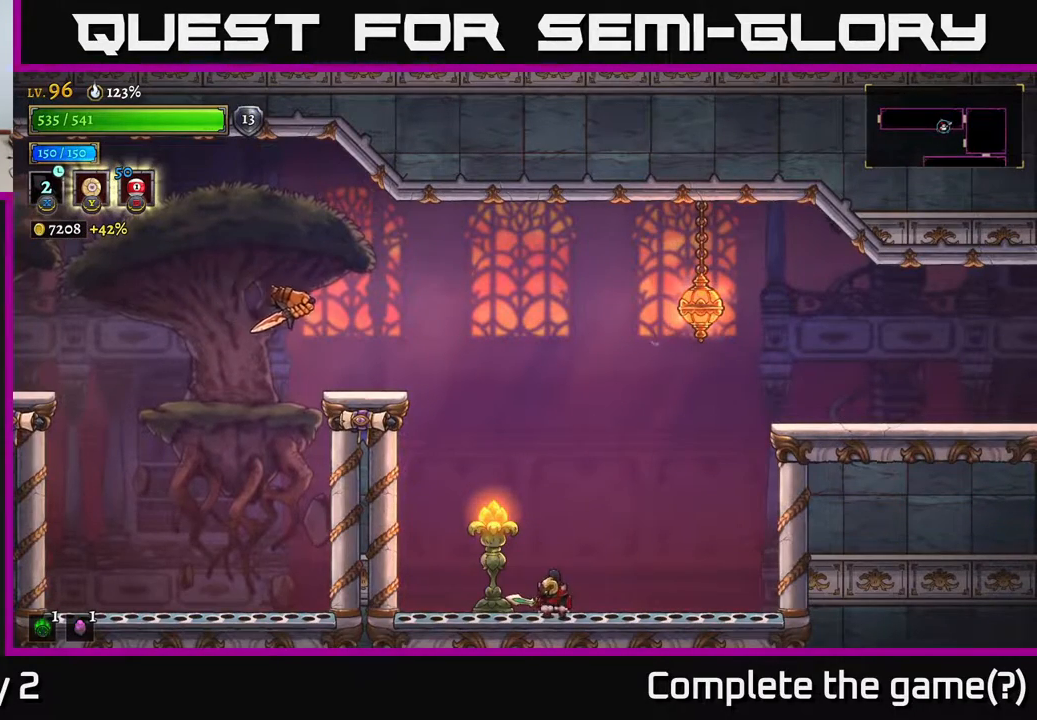
{"buttons": ["A"], "left_stick": "center", "right_stick": "center", "events": [[183, "A", "down"]]}
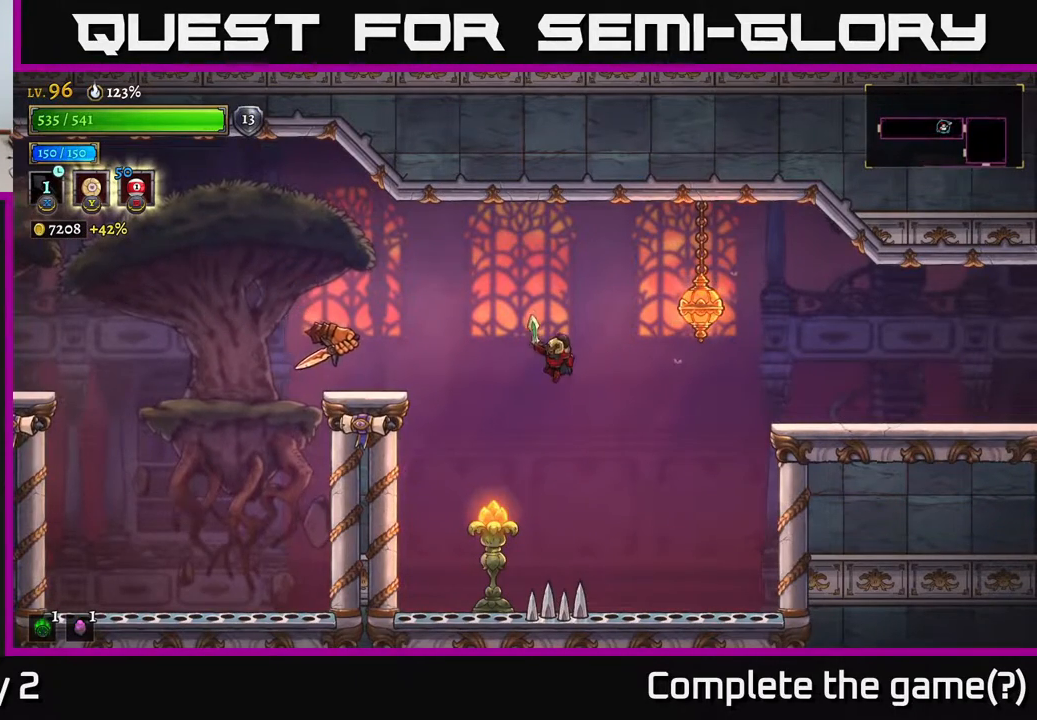
{"buttons": ["A", "X"], "left_stick": "left", "right_stick": "center", "events": [[317, "left_stick", "left"], [450, "X", "down"]]}
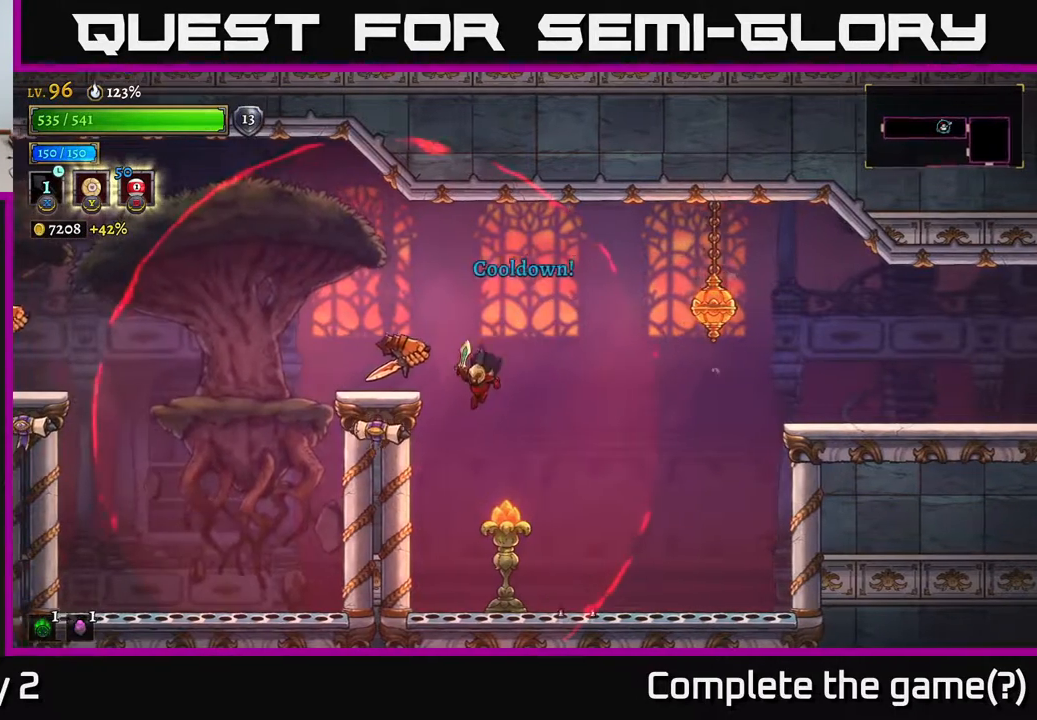
{"buttons": ["R2"], "left_stick": "right", "right_stick": "center", "events": [[100, "X", "up"], [117, "left_stick", "center"], [133, "A", "up"], [217, "left_stick", "right"], [500, "R2", "down"]]}
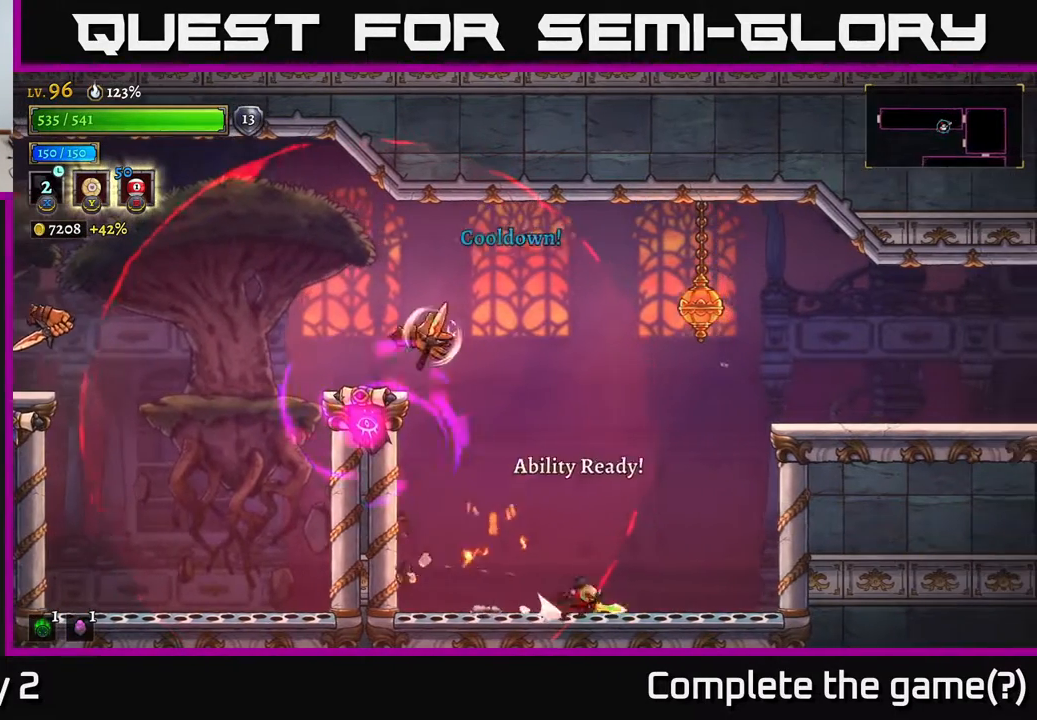
{"buttons": [], "left_stick": "right", "right_stick": "center", "events": [[117, "A", "down"], [483, "R2", "up"], [500, "A", "up"]]}
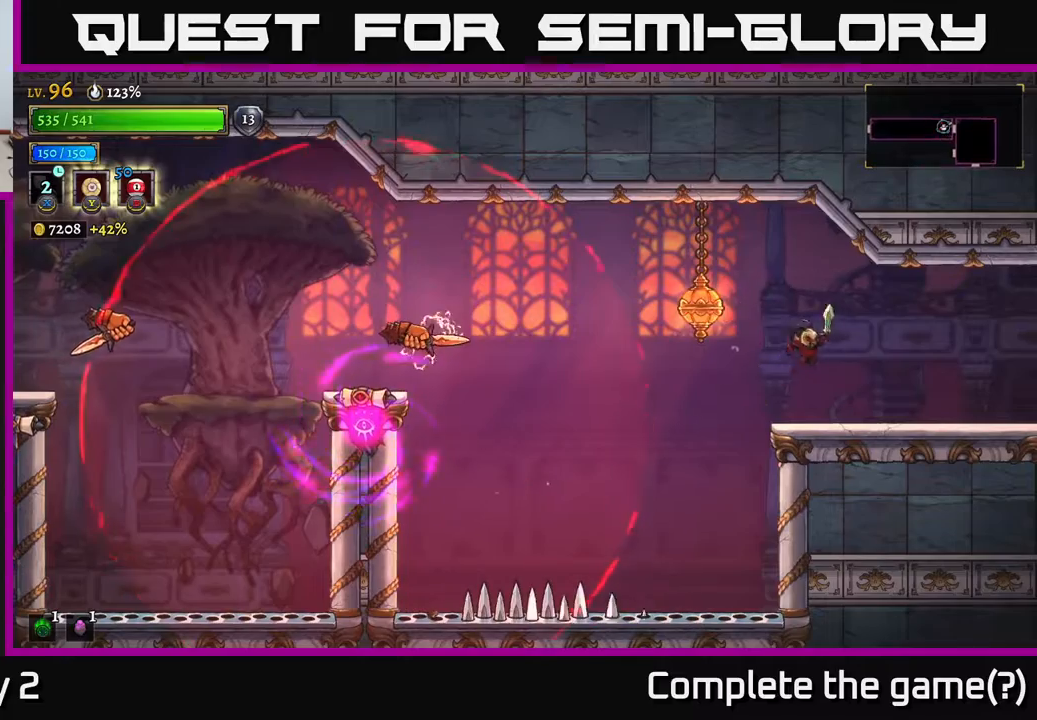
{"buttons": [], "left_stick": "center", "right_stick": "center", "events": [[383, "left_stick", "center"]]}
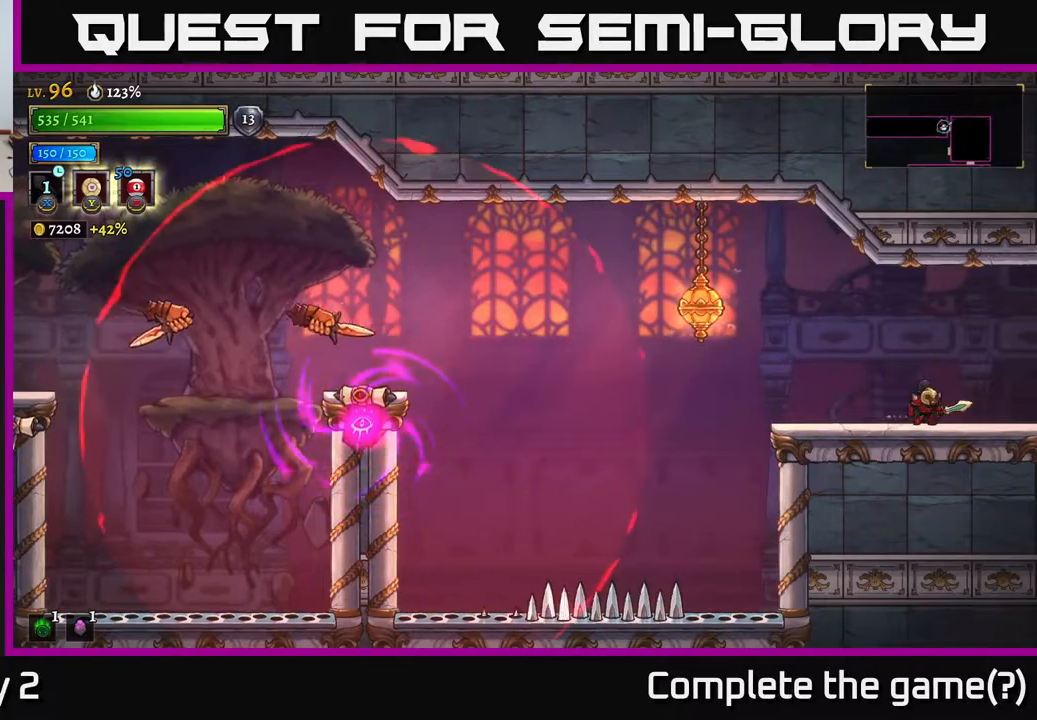
{"buttons": [], "left_stick": "left", "right_stick": "center", "events": [[467, "left_stick", "left"]]}
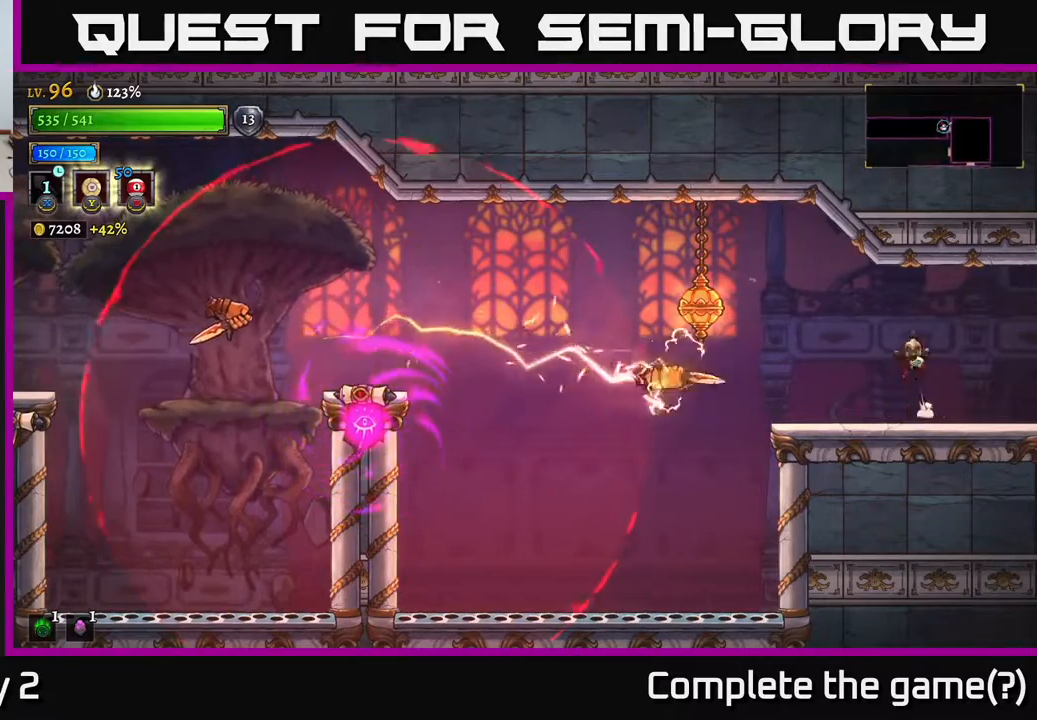
{"buttons": [], "left_stick": "up-right", "right_stick": "center", "events": [[17, "A", "down"], [133, "A", "up"], [150, "L1", "down"], [283, "left_stick", "up-left"], [333, "L1", "up"], [467, "left_stick", "up-right"]]}
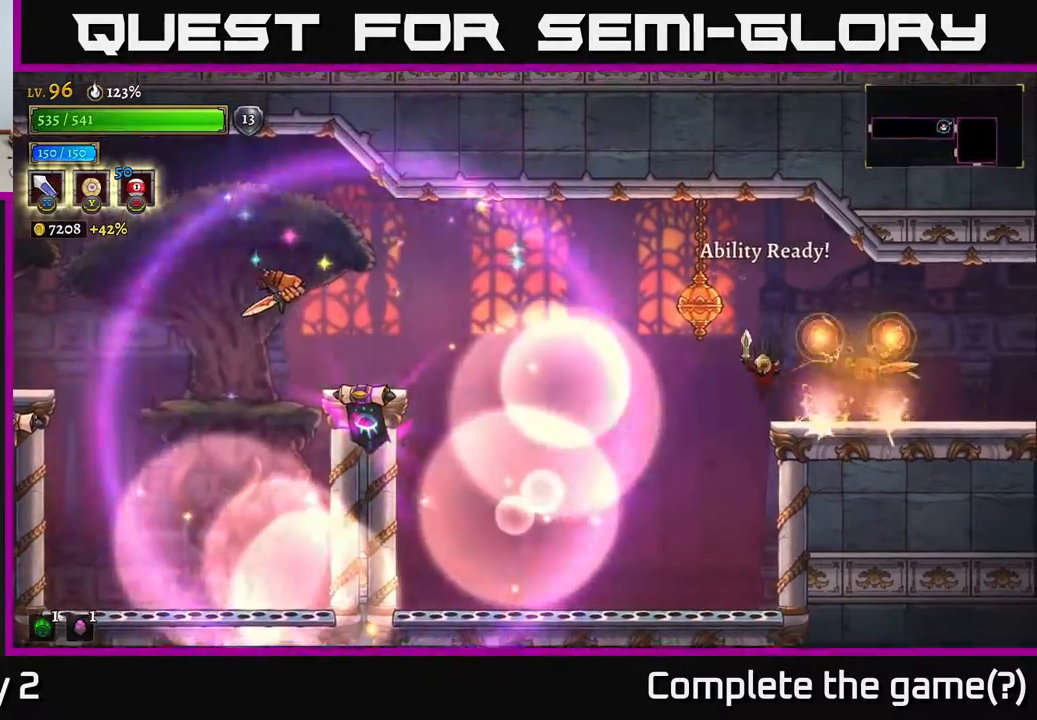
{"buttons": ["A"], "left_stick": "right", "right_stick": "center", "events": [[50, "left_stick", "center"], [117, "left_stick", "up-left"], [417, "left_stick", "right"], [433, "A", "down"]]}
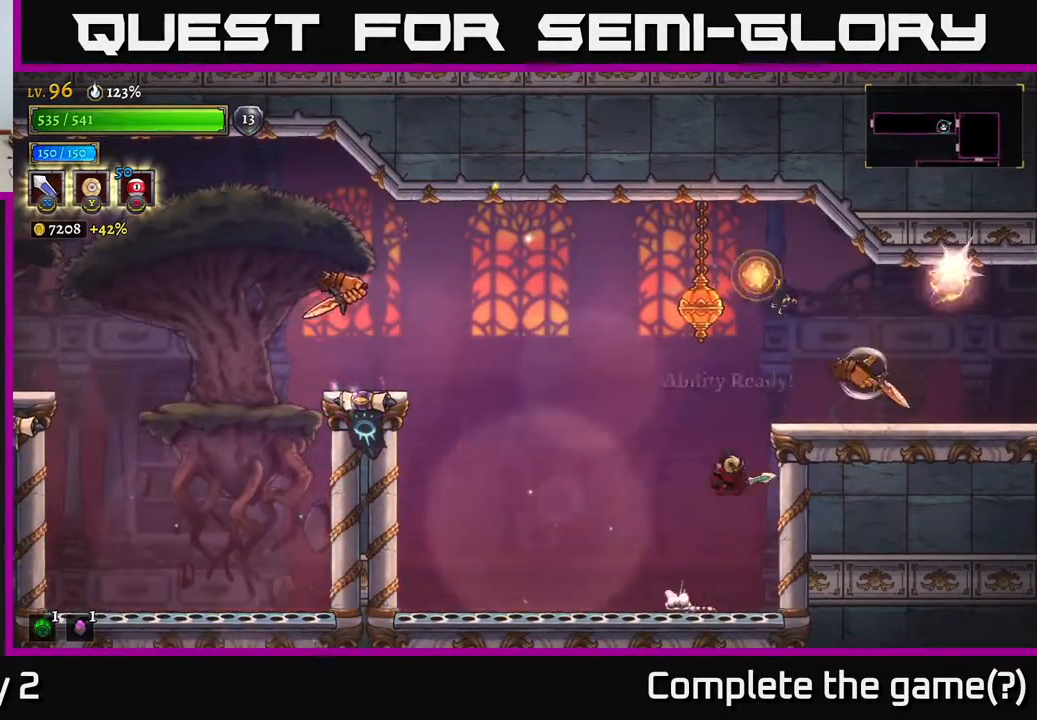
{"buttons": [], "left_stick": "center", "right_stick": "center", "events": [[100, "X", "down"], [250, "X", "up"], [283, "left_stick", "center"], [433, "A", "up"]]}
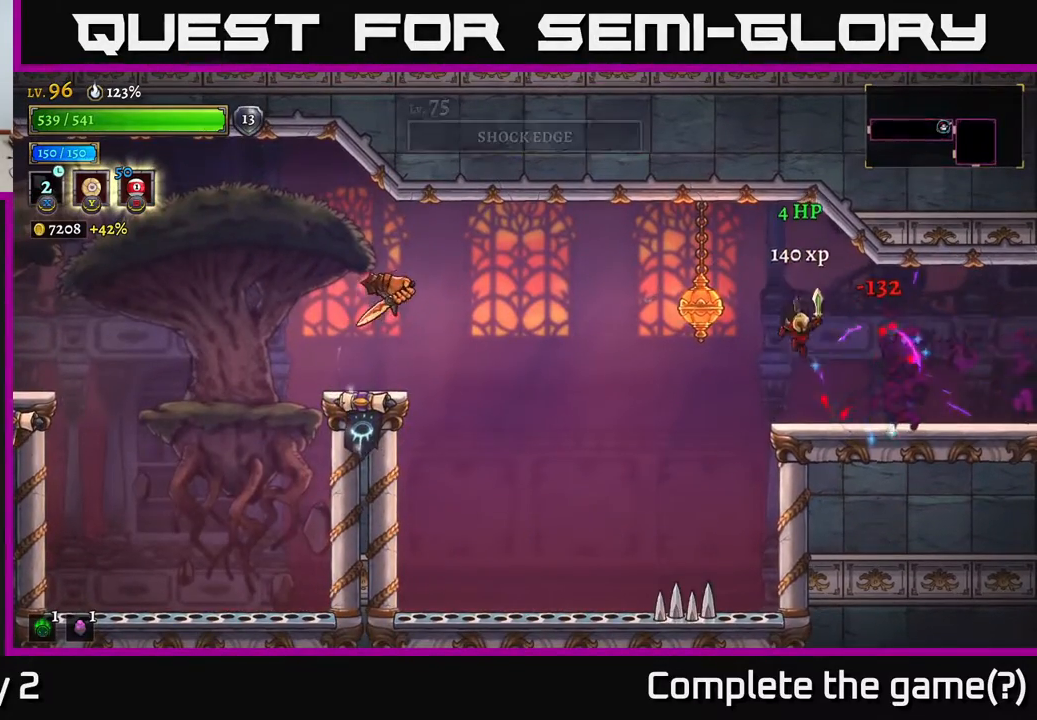
{"buttons": [], "left_stick": "right", "right_stick": "center", "events": [[333, "left_stick", "right"]]}
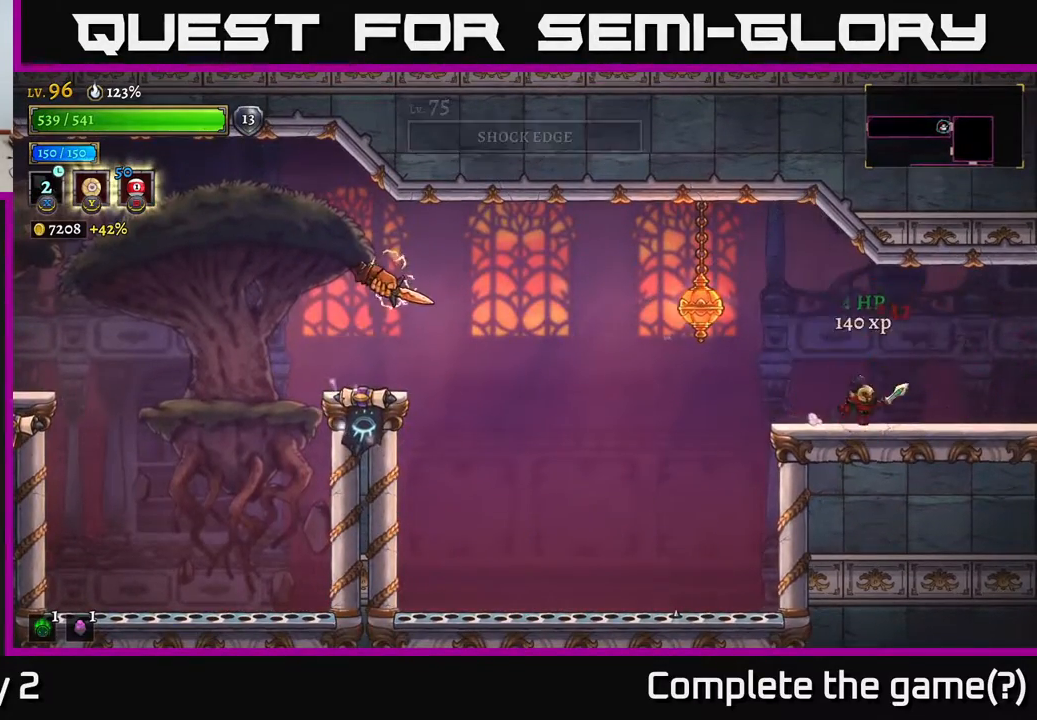
{"buttons": [], "left_stick": "center", "right_stick": "center", "events": [[17, "left_stick", "center"], [67, "left_stick", "left"], [200, "left_stick", "center"]]}
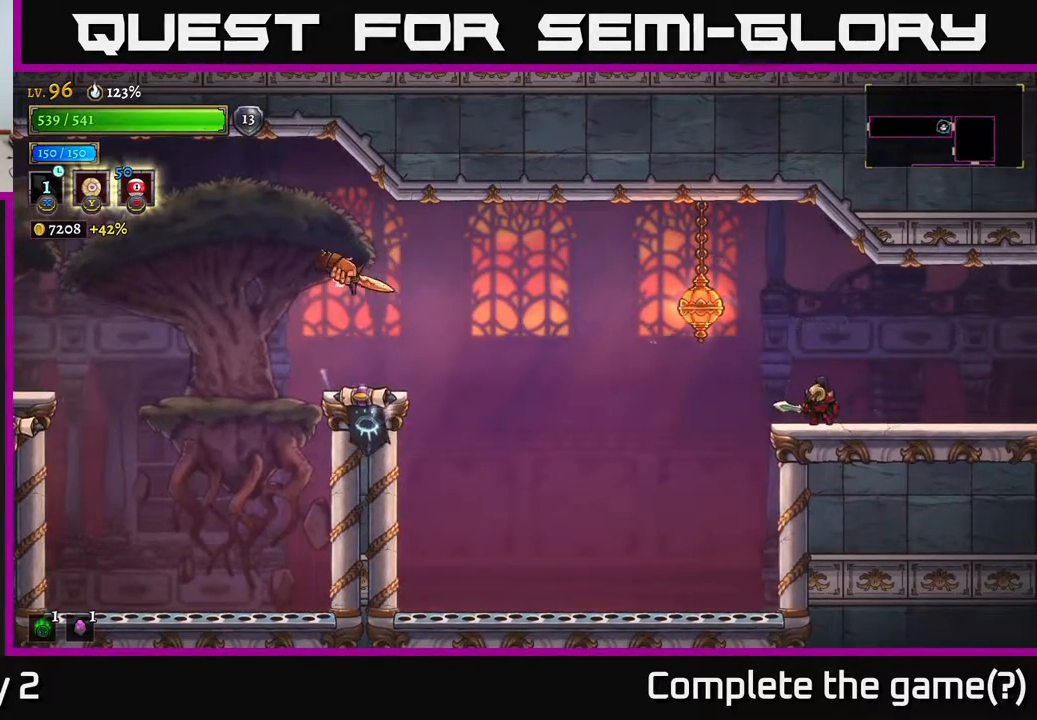
{"buttons": [], "left_stick": "center", "right_stick": "center", "events": [[33, "left_stick", "right"], [167, "left_stick", "center"]]}
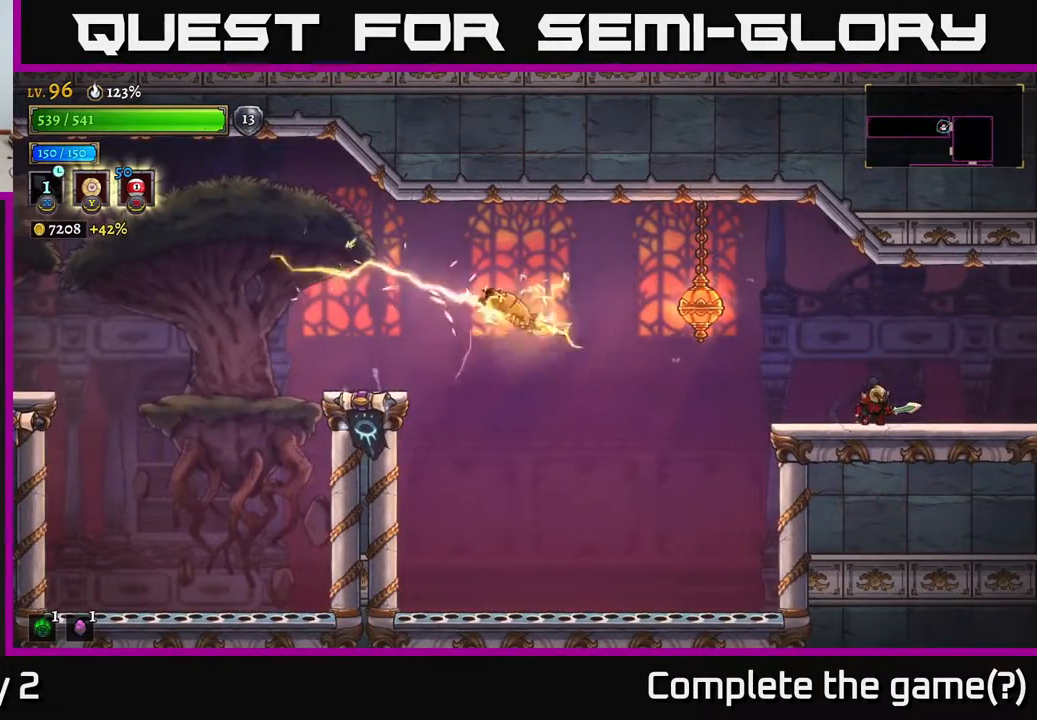
{"buttons": [], "left_stick": "left", "right_stick": "center", "events": [[17, "left_stick", "left"], [100, "A", "down"], [217, "A", "up"], [217, "L1", "down"], [450, "L1", "up"]]}
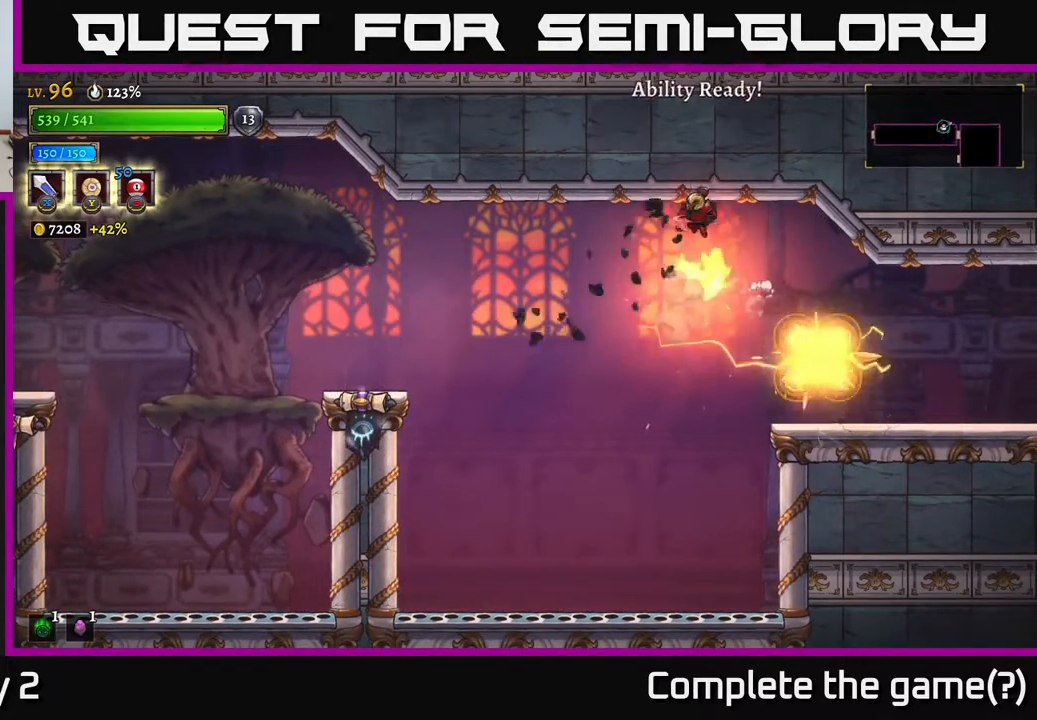
{"buttons": [], "left_stick": "left", "right_stick": "center", "events": []}
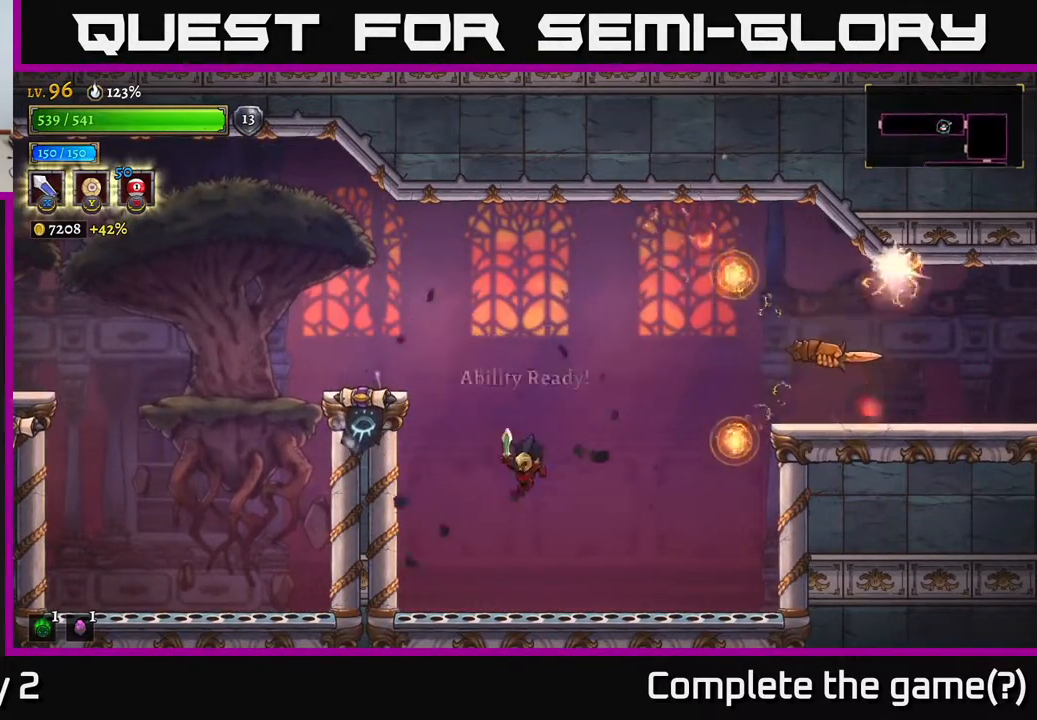
{"buttons": ["A"], "left_stick": "right", "right_stick": "center", "events": [[17, "left_stick", "center"], [183, "left_stick", "right"], [217, "A", "down"]]}
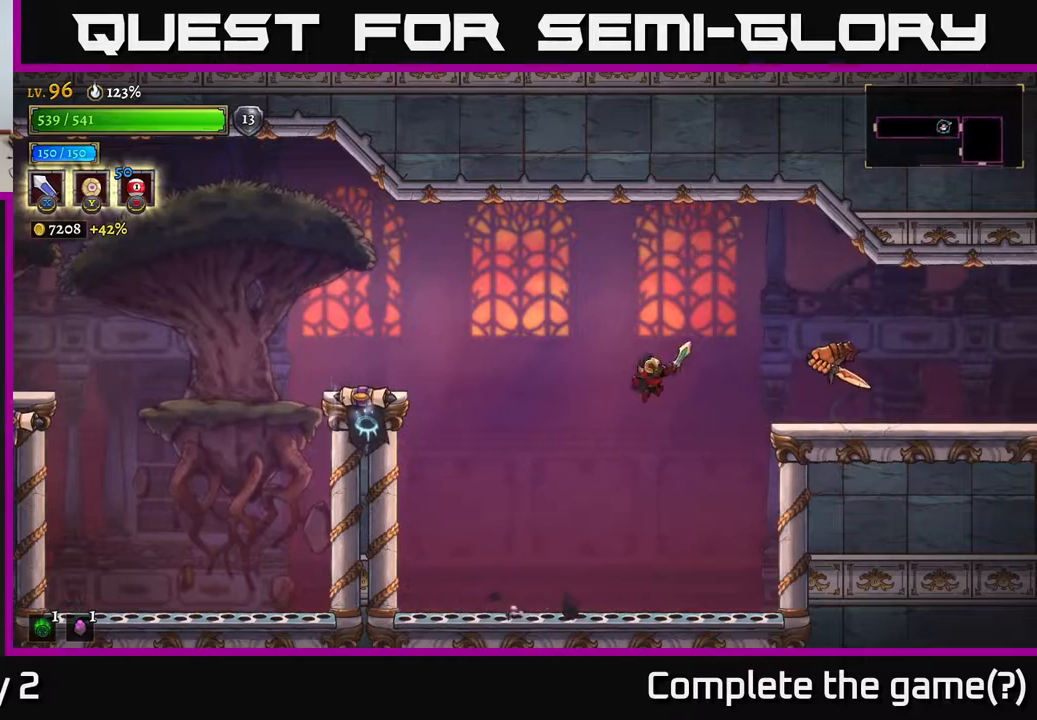
{"buttons": [], "left_stick": "center", "right_stick": "center", "events": [[83, "X", "down"], [100, "A", "up"], [150, "X", "up"], [450, "left_stick", "center"]]}
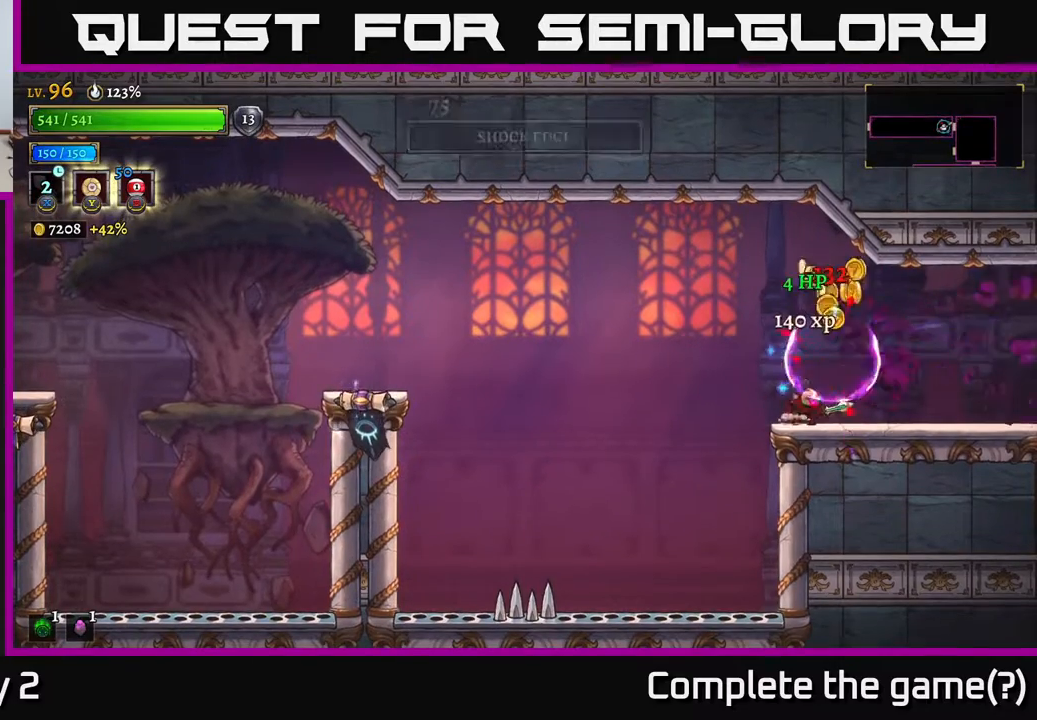
{"buttons": [], "left_stick": "left", "right_stick": "center", "events": [[283, "left_stick", "right"], [483, "left_stick", "left"]]}
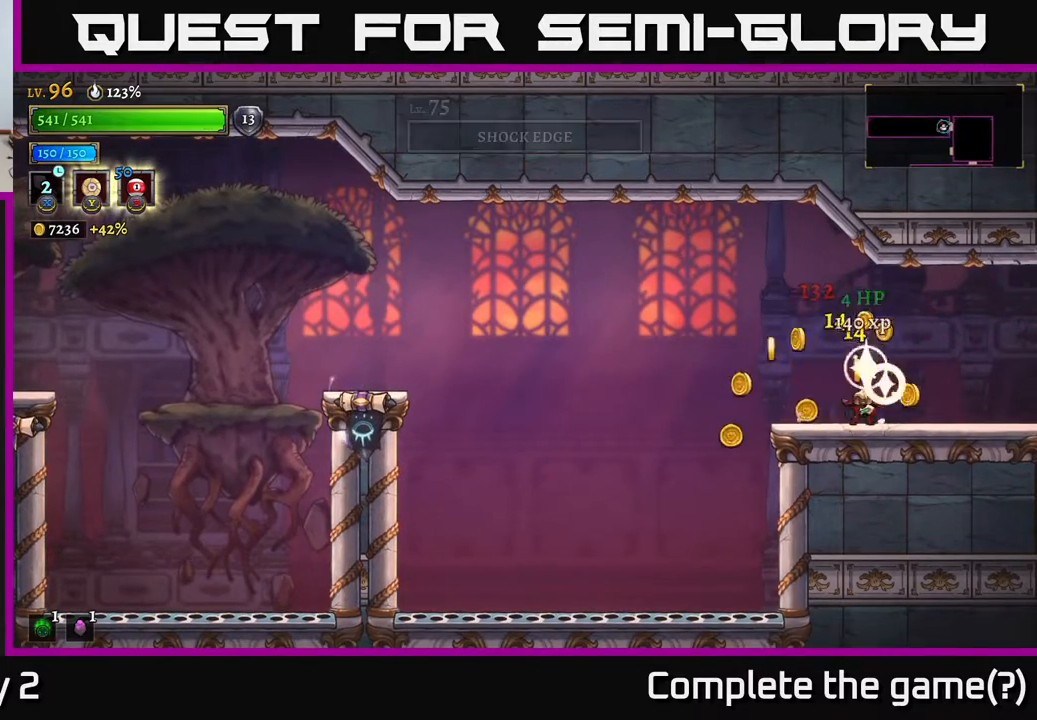
{"buttons": [], "left_stick": "left", "right_stick": "center", "events": []}
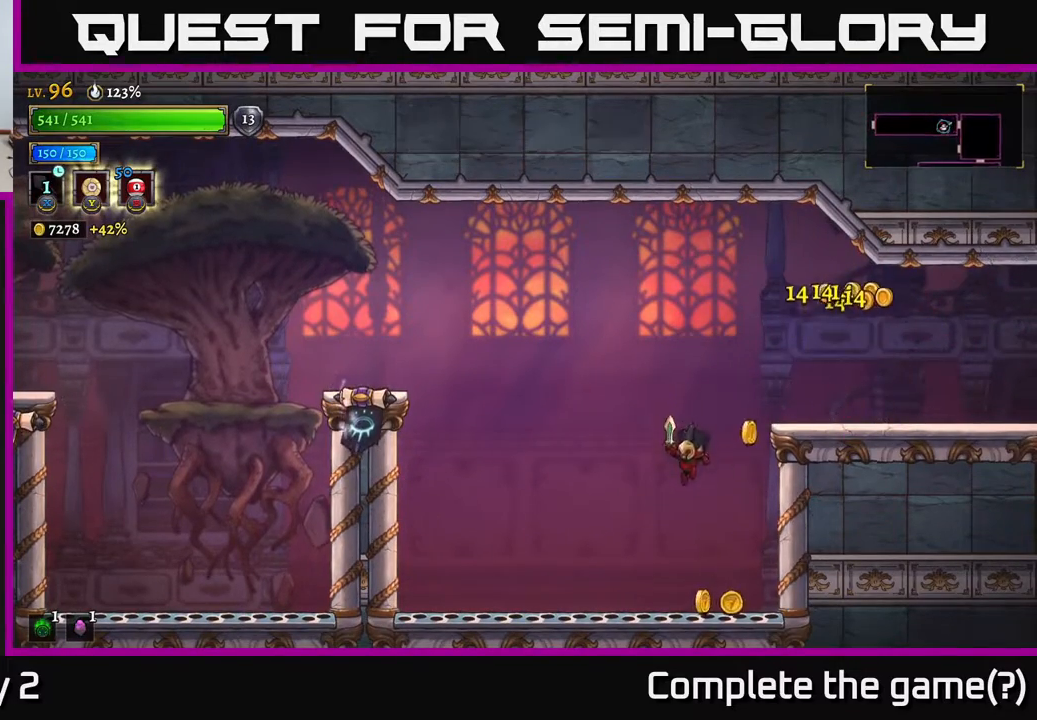
{"buttons": ["A"], "left_stick": "right", "right_stick": "center", "events": [[17, "left_stick", "center"], [367, "A", "down"], [400, "left_stick", "right"]]}
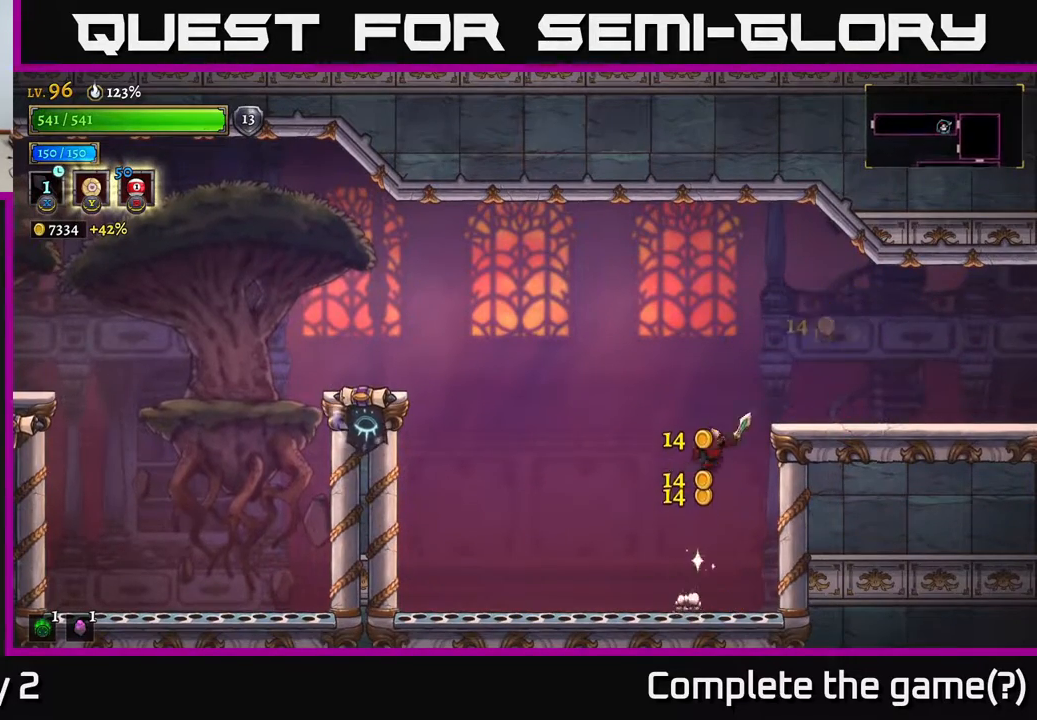
{"buttons": ["A"], "left_stick": "left", "right_stick": "center", "events": [[133, "A", "up"], [317, "left_stick", "center"], [383, "left_stick", "left"], [483, "A", "down"]]}
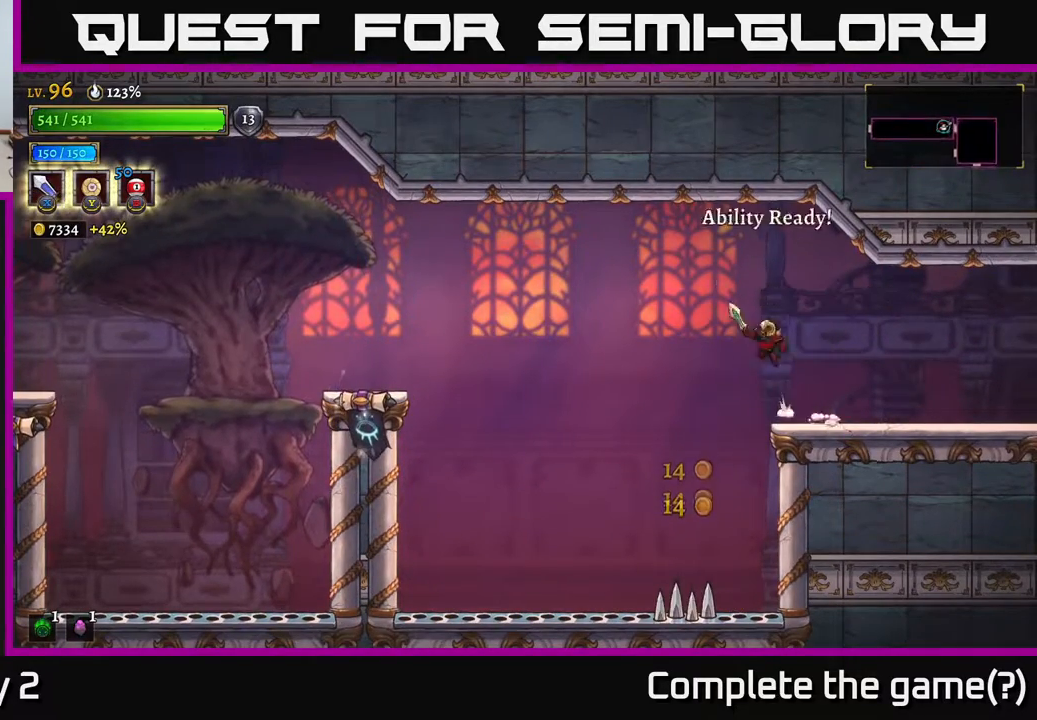
{"buttons": [], "left_stick": "left", "right_stick": "center", "events": [[350, "A", "up"]]}
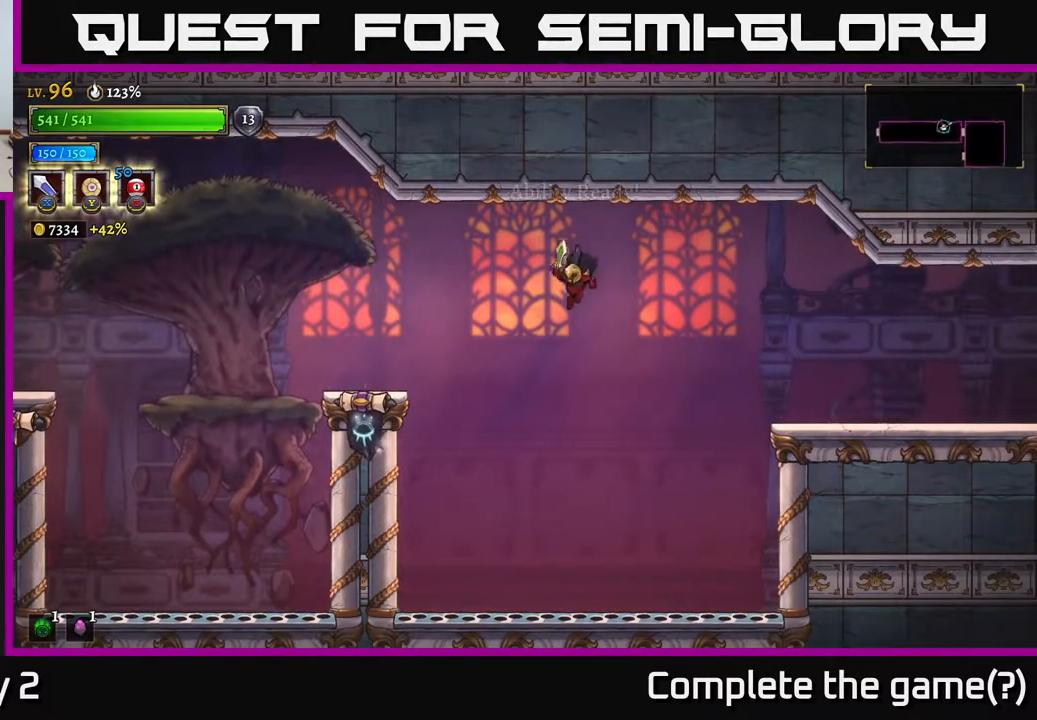
{"buttons": ["L2"], "left_stick": "left", "right_stick": "center", "events": [[67, "L2", "down"]]}
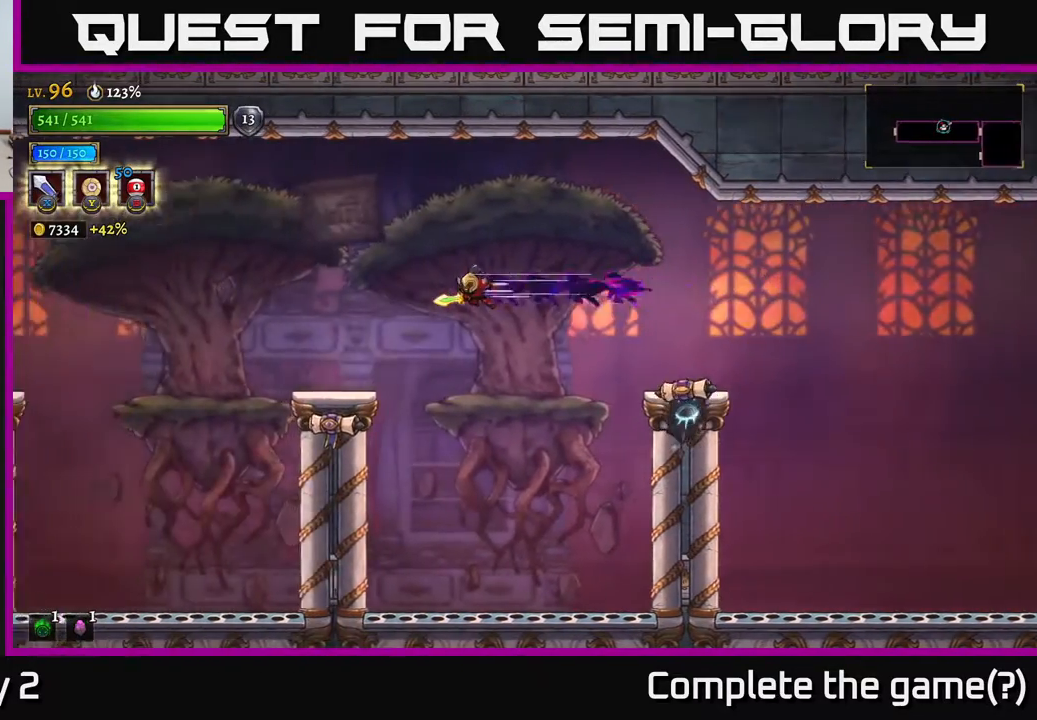
{"buttons": [], "left_stick": "left", "right_stick": "center", "events": [[233, "L2", "up"], [300, "left_stick", "center"], [467, "left_stick", "left"]]}
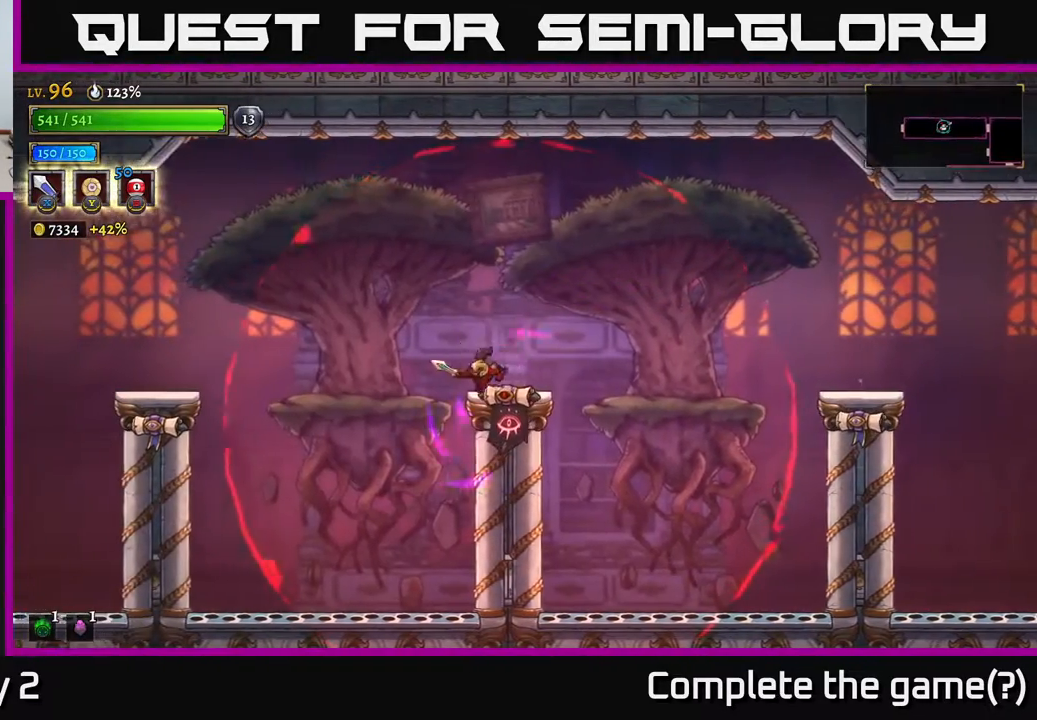
{"buttons": [], "left_stick": "left", "right_stick": "center", "events": [[83, "A", "down"], [500, "A", "up"]]}
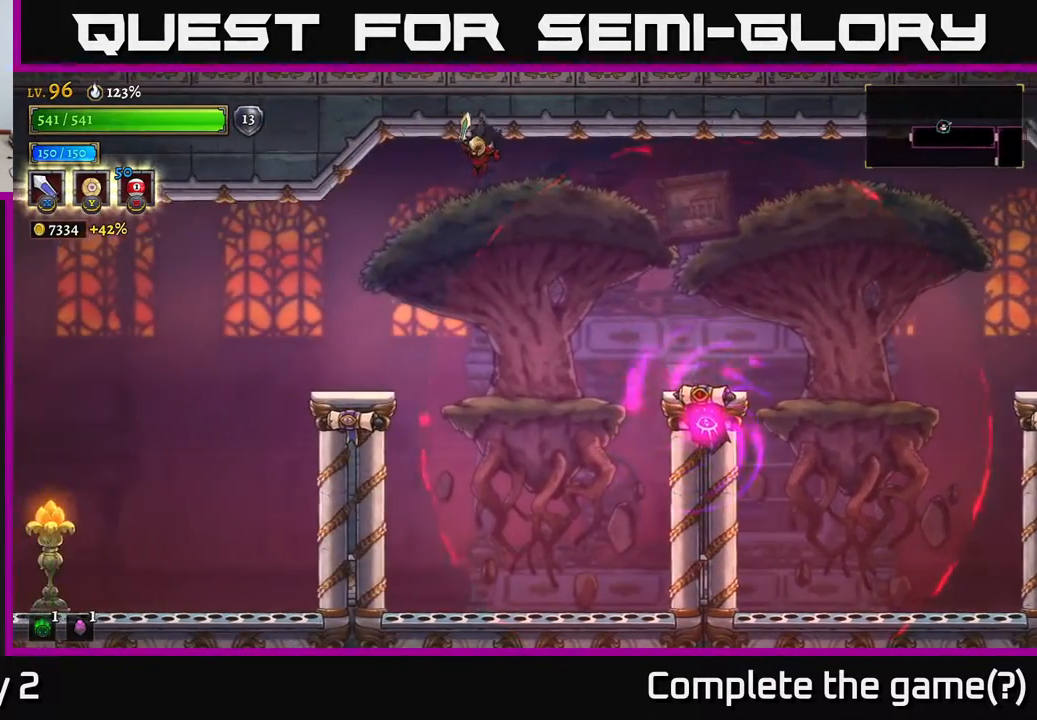
{"buttons": ["L2"], "left_stick": "left", "right_stick": "center", "events": [[450, "L2", "down"]]}